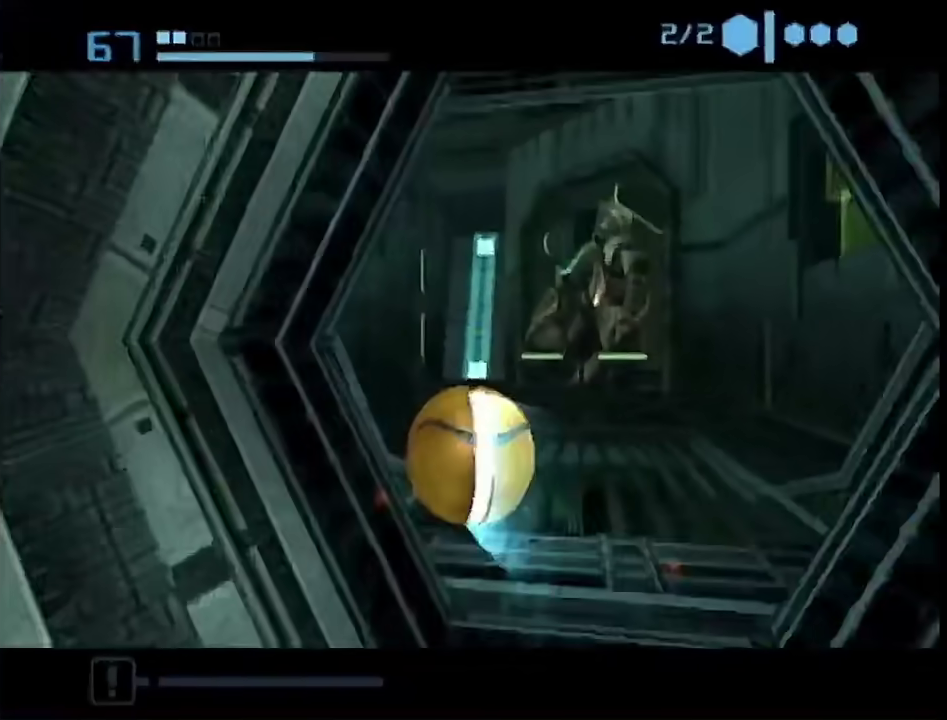
Gameplay with a controller (Nintendo layout); each line is a JSON object with the inputs held at the frame after it. "events" lists button and stick changes between this image and that frame as [ms after this image, input, new state], when the widget could be followed in between. This overlay highlights the sticks when they move; stick clicks (L3 R3) are not distinguishable. Not read: L3 R3 Y other_buttons.
{"buttons": [], "left_stick": "up", "right_stick": "center", "events": [[67, "left_stick", "up-right"], [83, "B", "up"], [167, "left_stick", "up"], [300, "left_stick", "up-left"], [350, "left_stick", "up"]]}
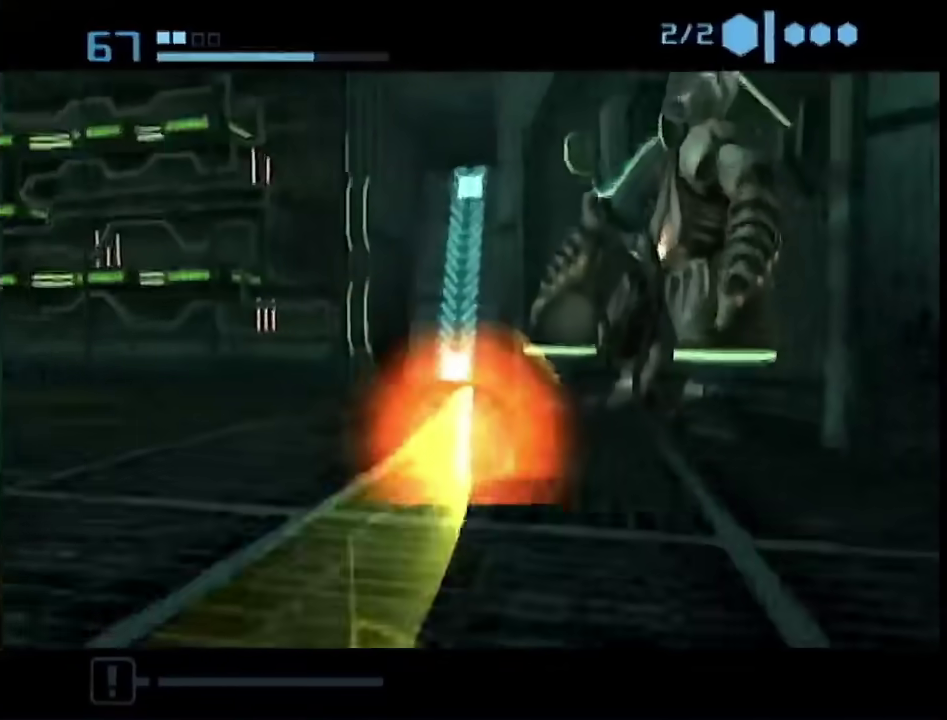
{"buttons": [], "left_stick": "up-right", "right_stick": "center", "events": [[17, "X", "down"], [83, "X", "up"], [317, "left_stick", "up-right"]]}
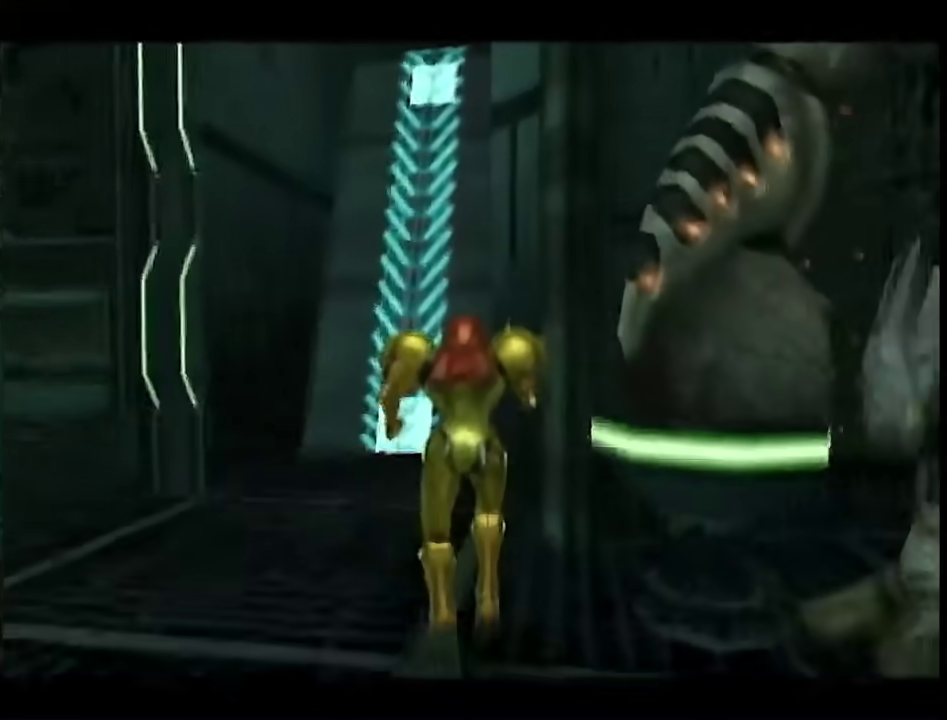
{"buttons": [], "left_stick": "up-right", "right_stick": "center", "events": []}
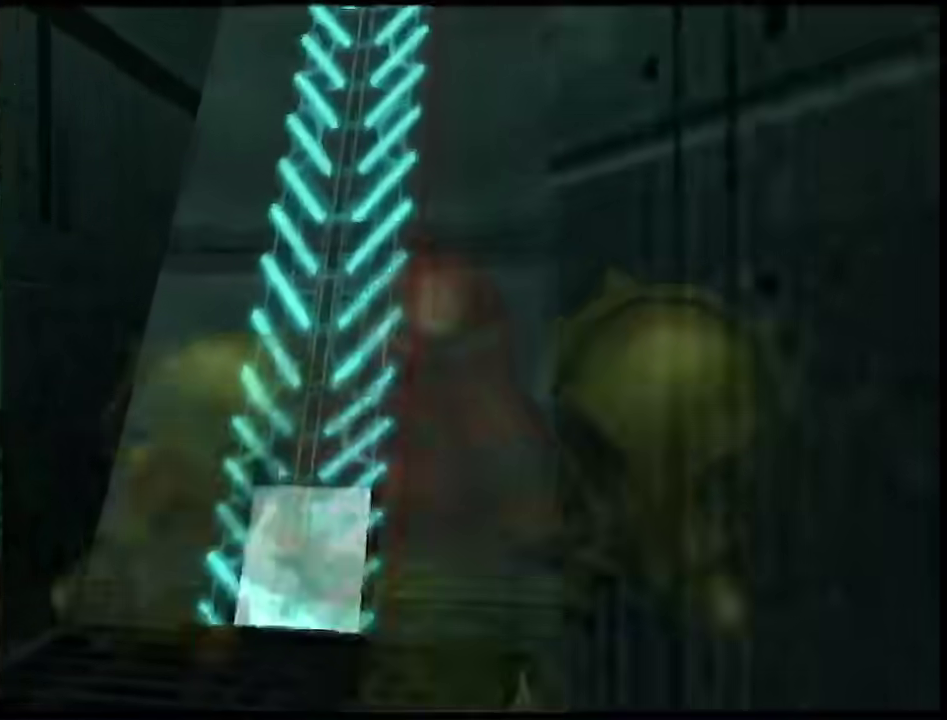
{"buttons": ["L1"], "left_stick": "up", "right_stick": "center", "events": [[117, "left_stick", "right"], [167, "L1", "down"], [200, "left_stick", "left"], [267, "left_stick", "up-left"], [333, "left_stick", "up"]]}
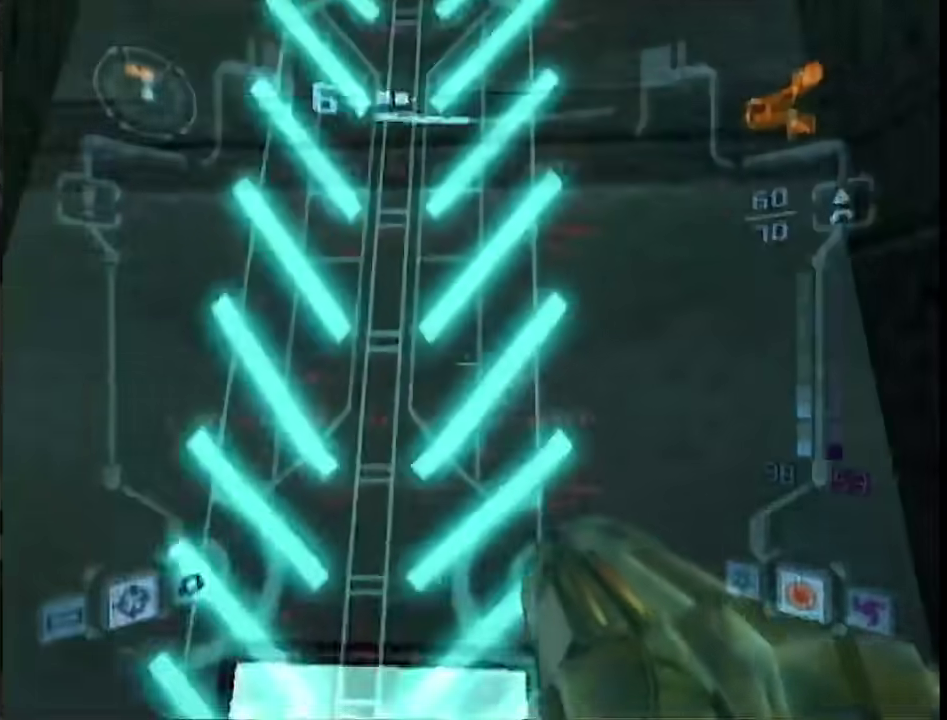
{"buttons": ["L1"], "left_stick": "up", "right_stick": "center", "events": [[17, "B", "down"], [317, "B", "up"]]}
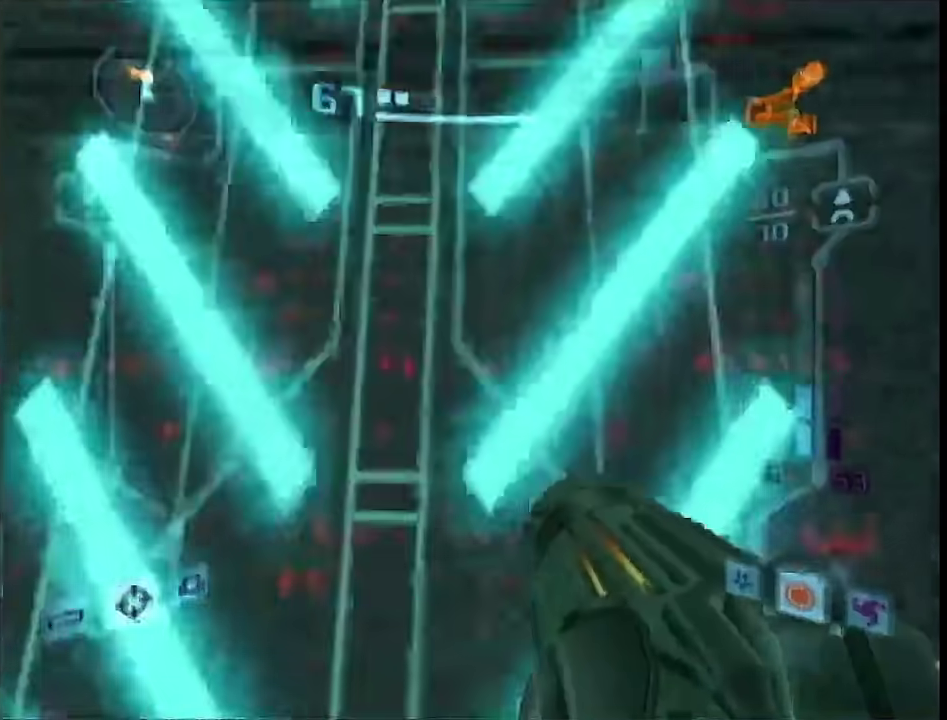
{"buttons": [], "left_stick": "up", "right_stick": "center", "events": [[50, "B", "down"], [83, "left_stick", "center"], [133, "left_stick", "up"], [167, "B", "up"], [267, "X", "down"], [317, "L1", "up"], [350, "X", "up"]]}
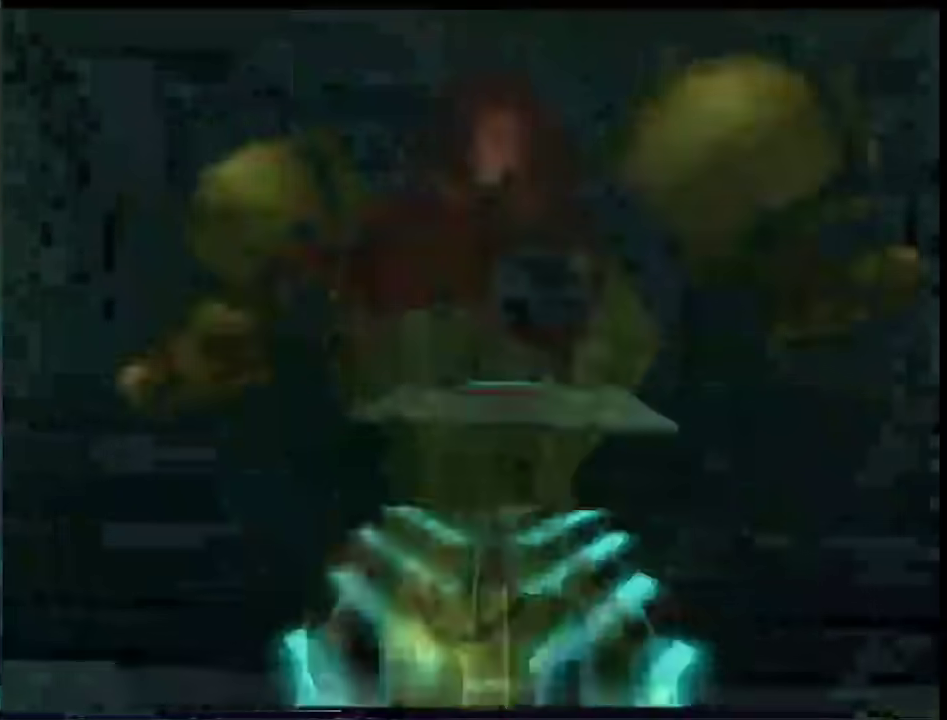
{"buttons": ["X"], "left_stick": "up", "right_stick": "center", "events": [[217, "B", "down"], [433, "B", "up"], [500, "X", "down"]]}
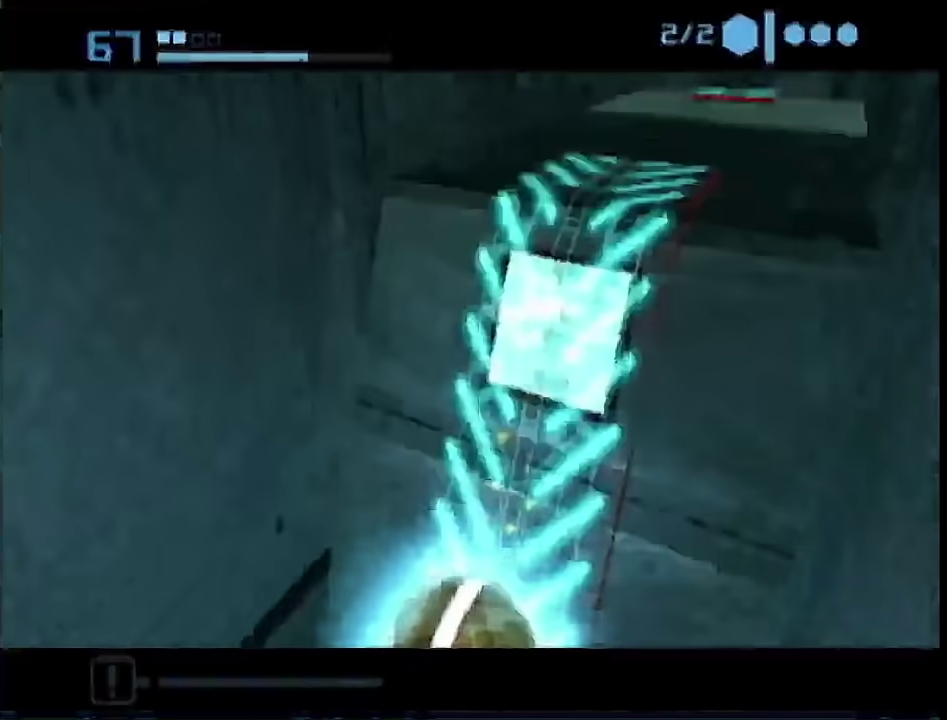
{"buttons": [], "left_stick": "center", "right_stick": "center", "events": [[67, "left_stick", "center"], [100, "X", "up"]]}
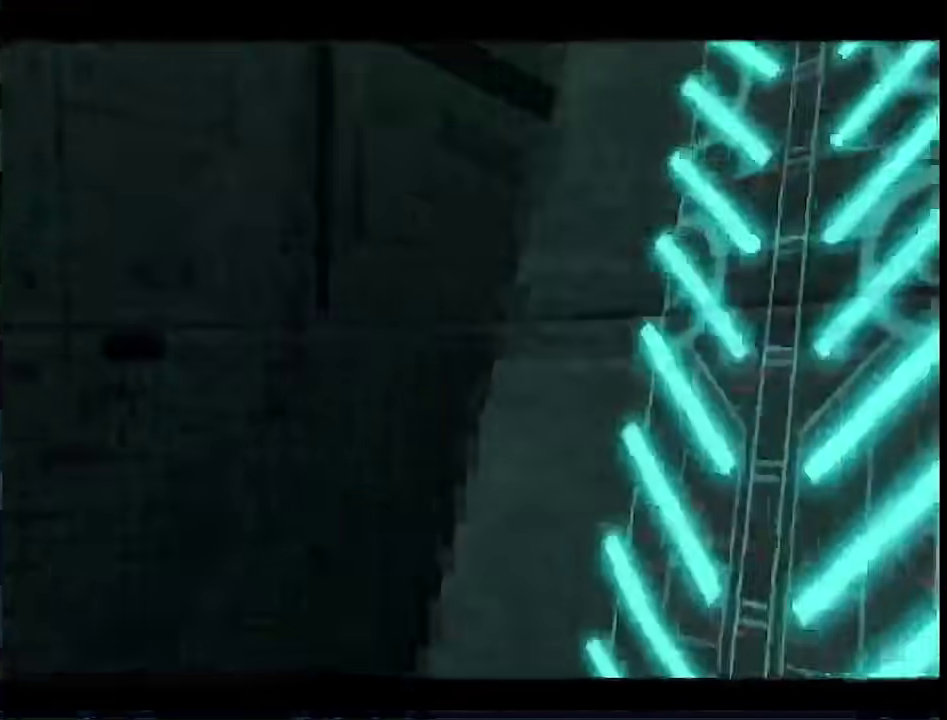
{"buttons": ["L1", "R1"], "left_stick": "right", "right_stick": "center", "events": [[400, "R1", "down"], [400, "left_stick", "right"], [467, "L1", "down"]]}
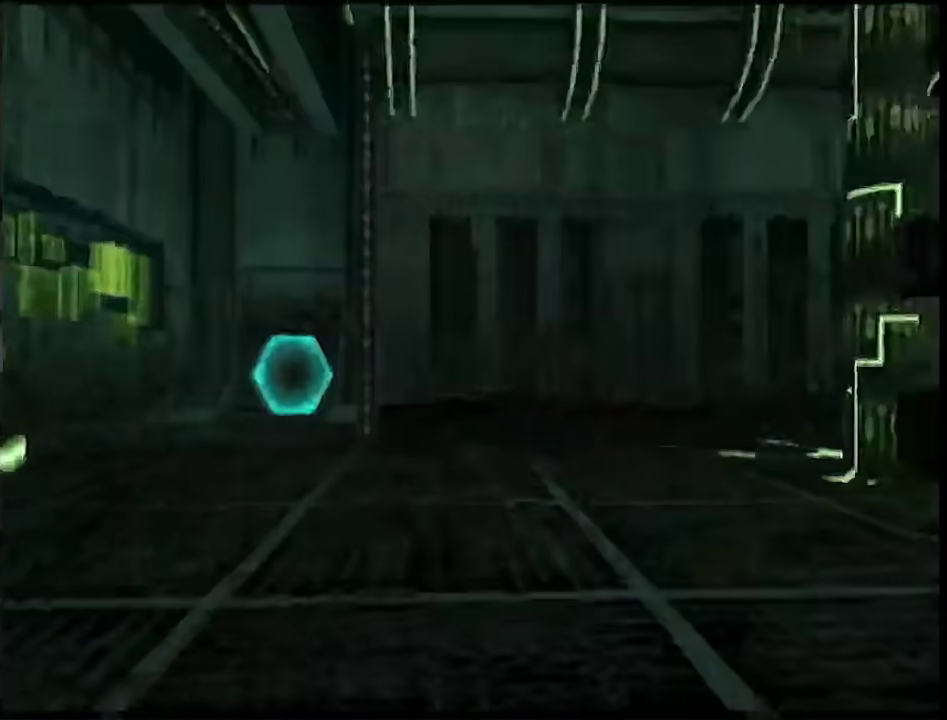
{"buttons": ["L1", "R1"], "left_stick": "right", "right_stick": "center", "events": []}
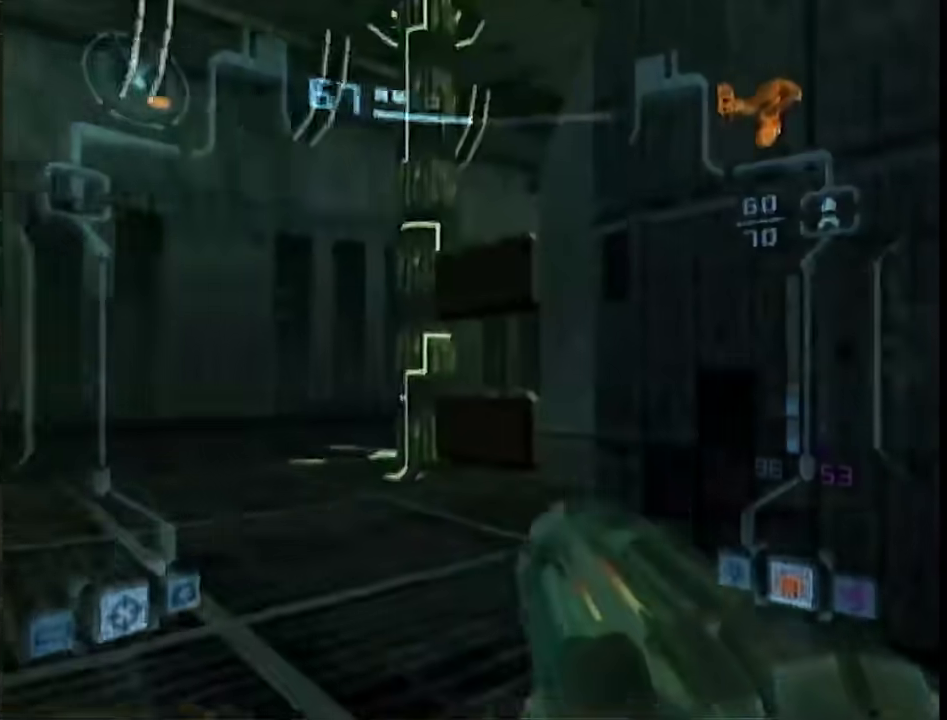
{"buttons": ["L1", "R1"], "left_stick": "right", "right_stick": "center", "events": []}
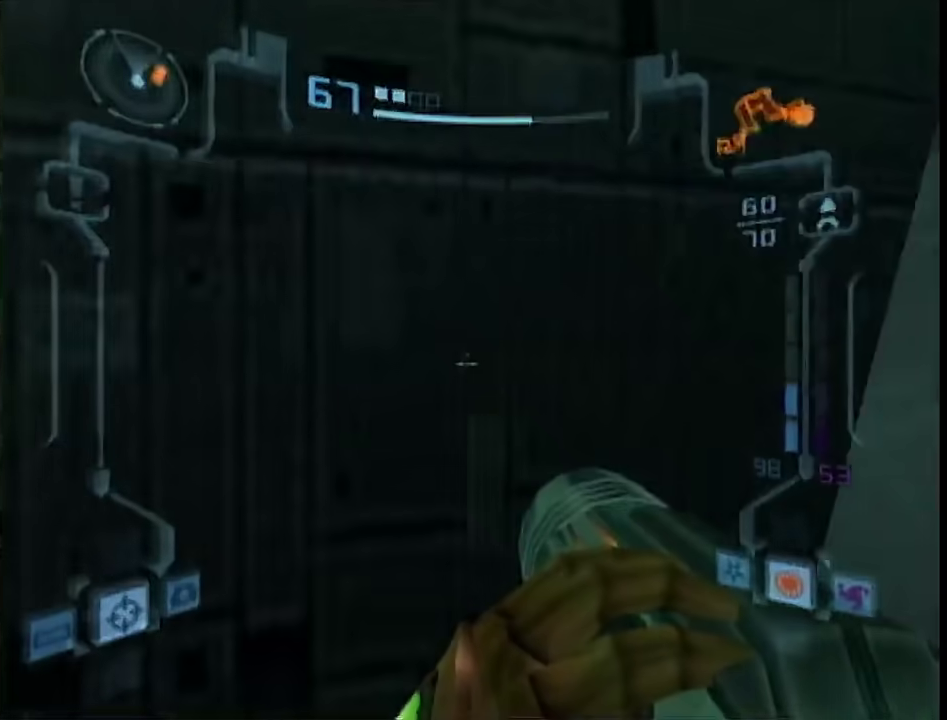
{"buttons": ["L1"], "left_stick": "down", "right_stick": "center", "events": [[333, "L1", "up"], [383, "R1", "up"], [450, "L1", "down"], [483, "left_stick", "down"]]}
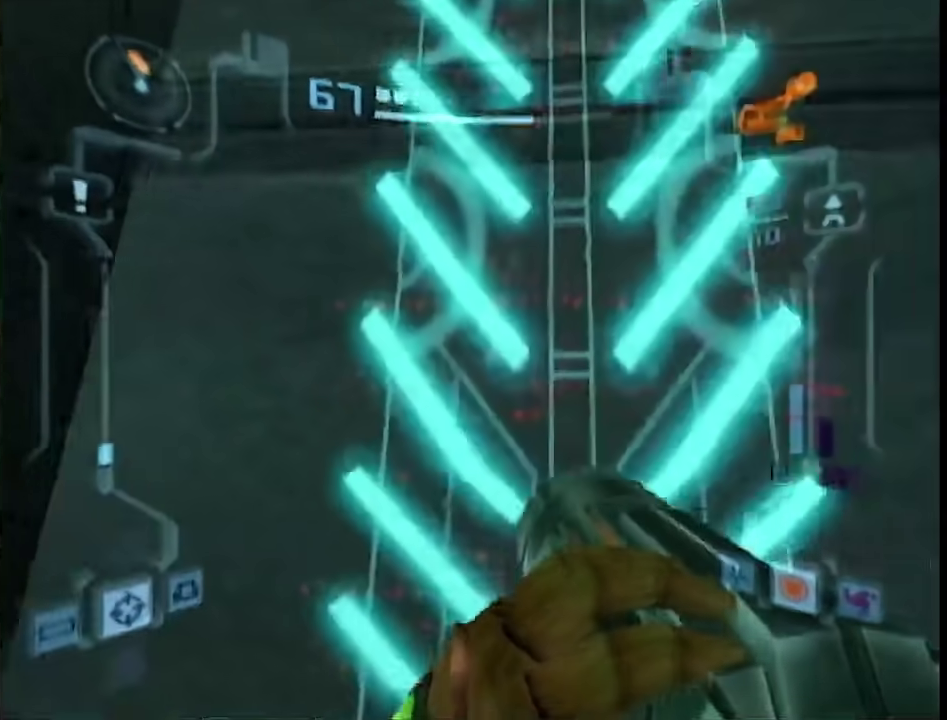
{"buttons": ["B", "L1"], "left_stick": "up", "right_stick": "center", "events": [[100, "left_stick", "up"], [333, "B", "down"]]}
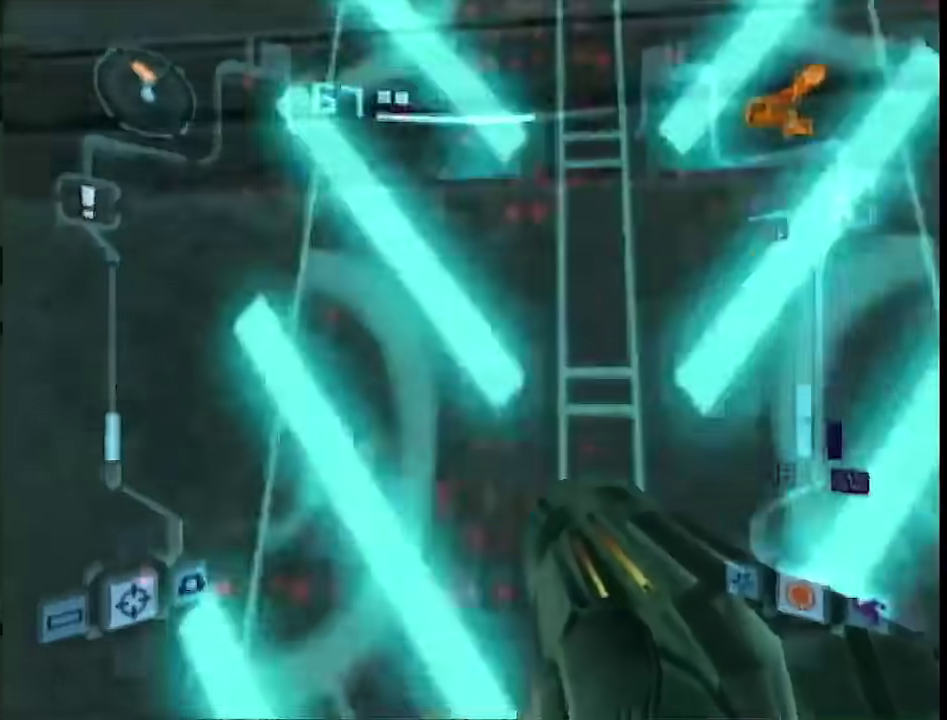
{"buttons": ["B", "L1"], "left_stick": "center", "right_stick": "center"}
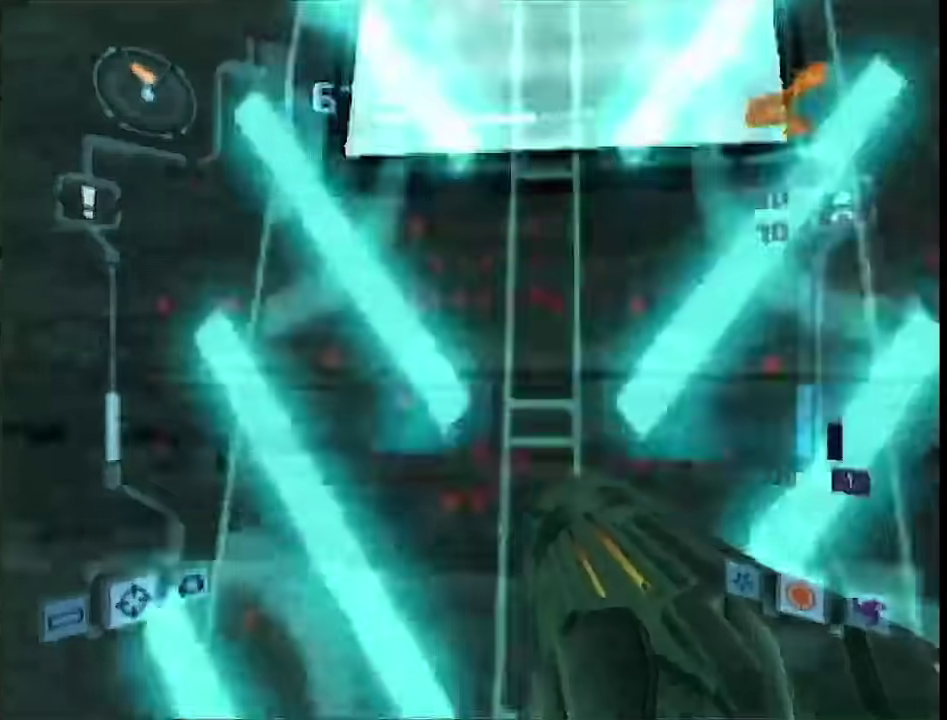
{"buttons": [], "left_stick": "up-right", "right_stick": "center"}
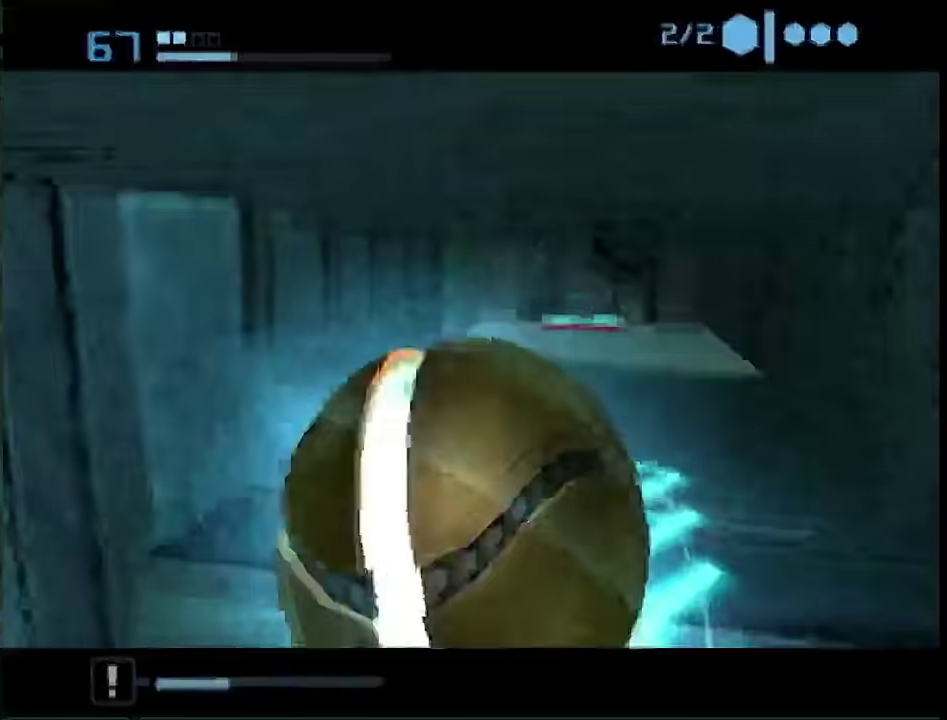
{"buttons": ["B"], "left_stick": "up-left", "right_stick": "center", "events": [[117, "B", "down"], [200, "left_stick", "up"], [483, "left_stick", "up-left"]]}
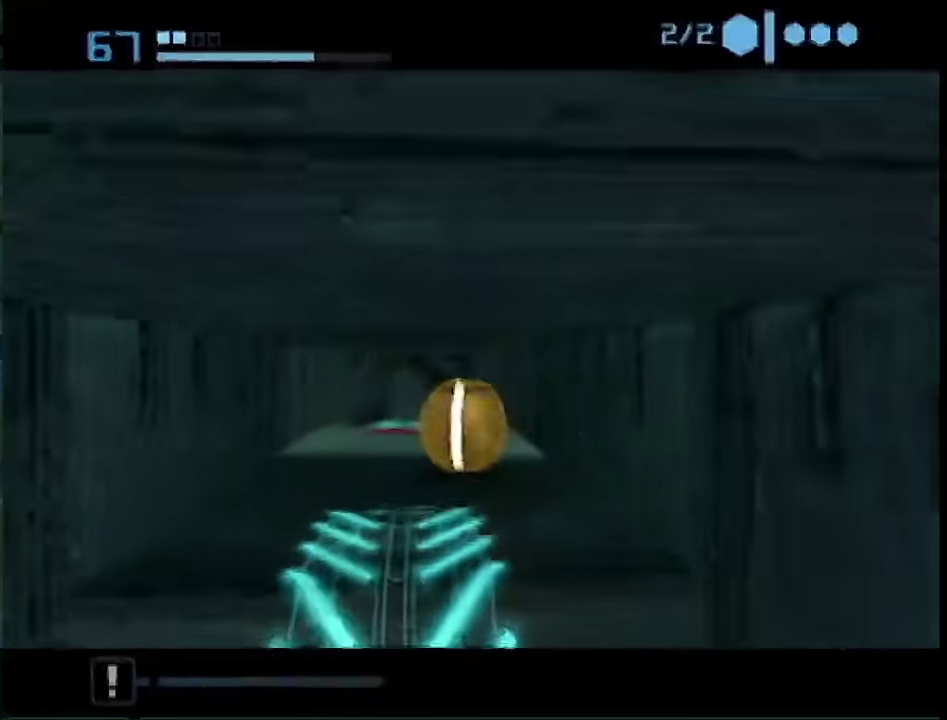
{"buttons": [], "left_stick": "up-left", "right_stick": "center", "events": [[17, "B", "up"]]}
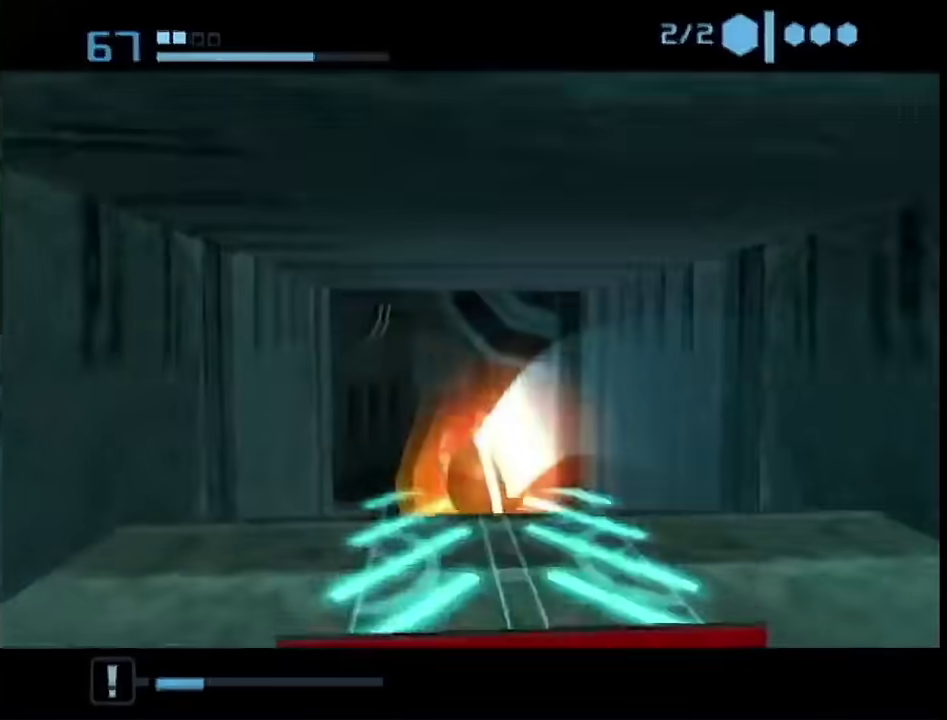
{"buttons": ["B"], "left_stick": "up", "right_stick": "center", "events": [[167, "left_stick", "up"], [450, "B", "down"]]}
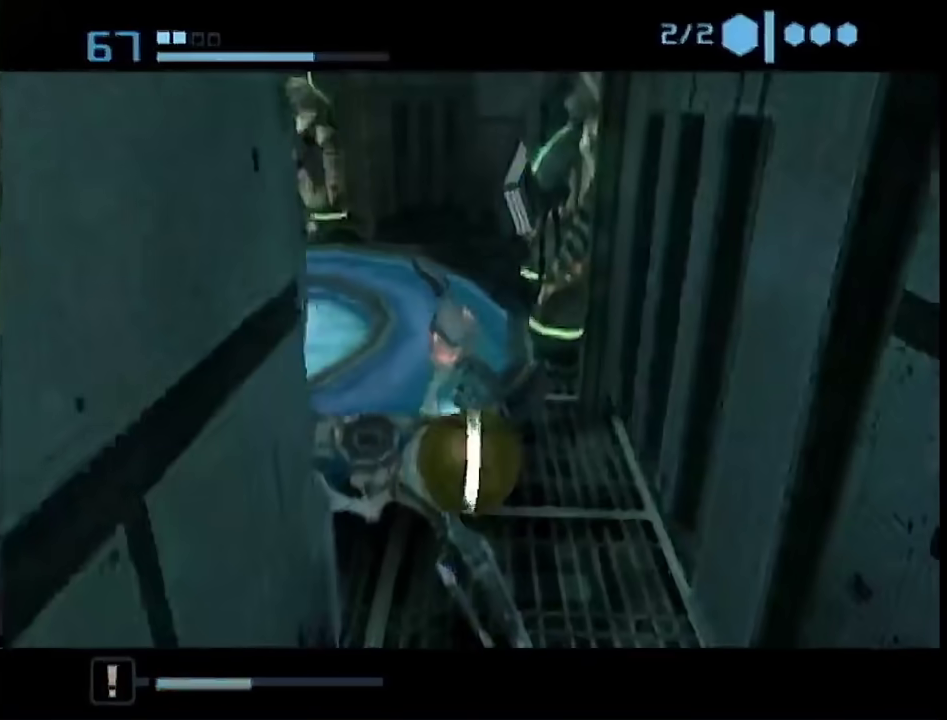
{"buttons": ["B"], "left_stick": "up", "right_stick": "center", "events": [[17, "left_stick", "up-right"], [200, "left_stick", "up"], [267, "left_stick", "up-left"], [417, "left_stick", "up"]]}
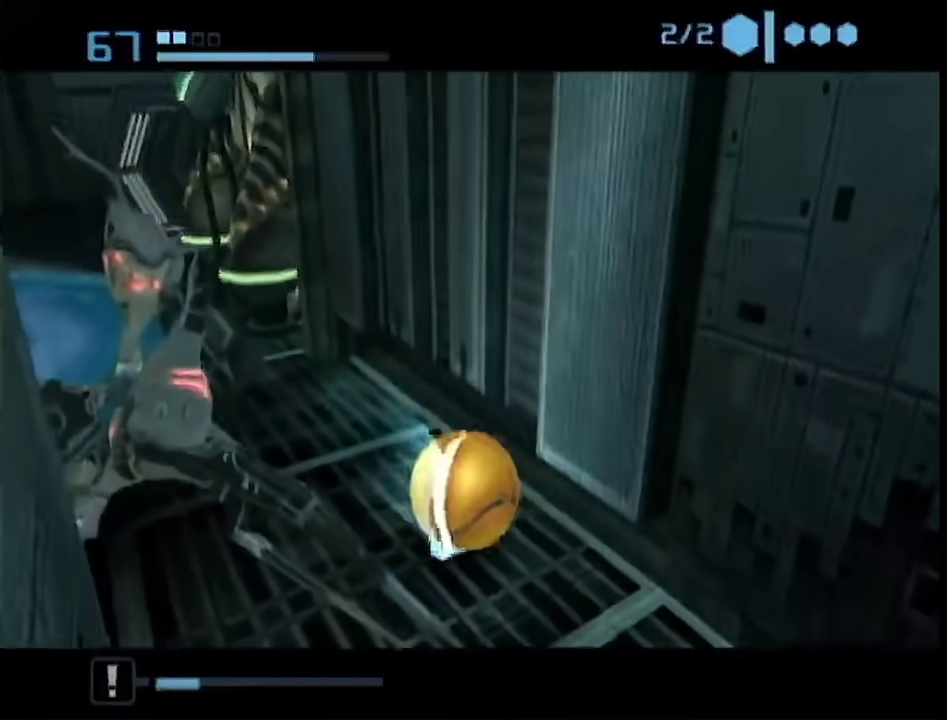
{"buttons": ["B"], "left_stick": "up", "right_stick": "center", "events": [[83, "left_stick", "up-left"], [367, "left_stick", "up"]]}
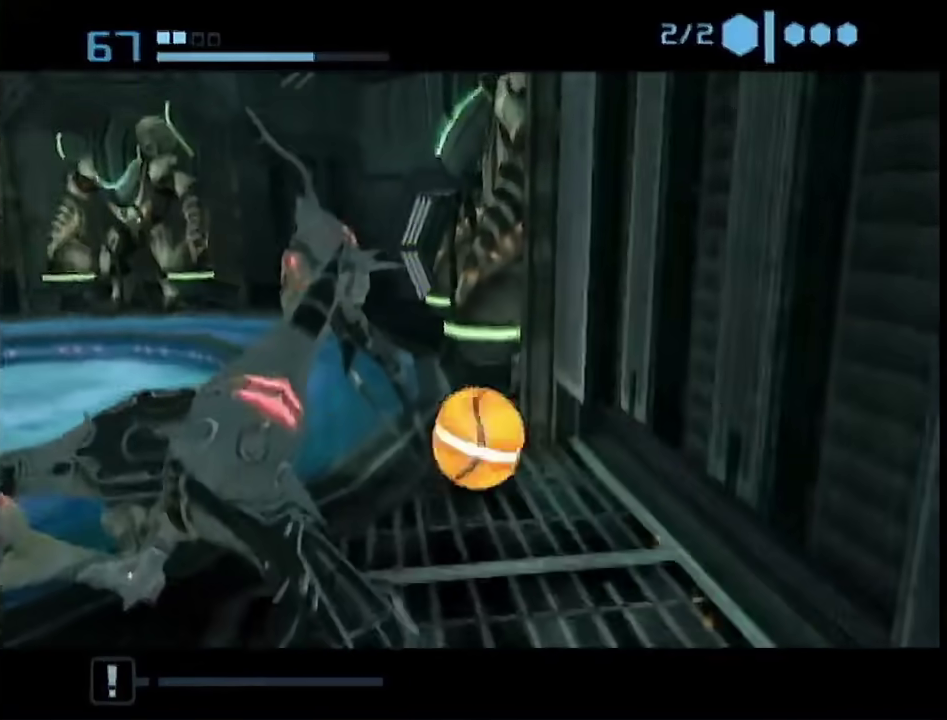
{"buttons": ["B"], "left_stick": "up", "right_stick": "center", "events": [[17, "left_stick", "up-left"], [133, "left_stick", "left"], [267, "left_stick", "up-left"], [367, "left_stick", "up"]]}
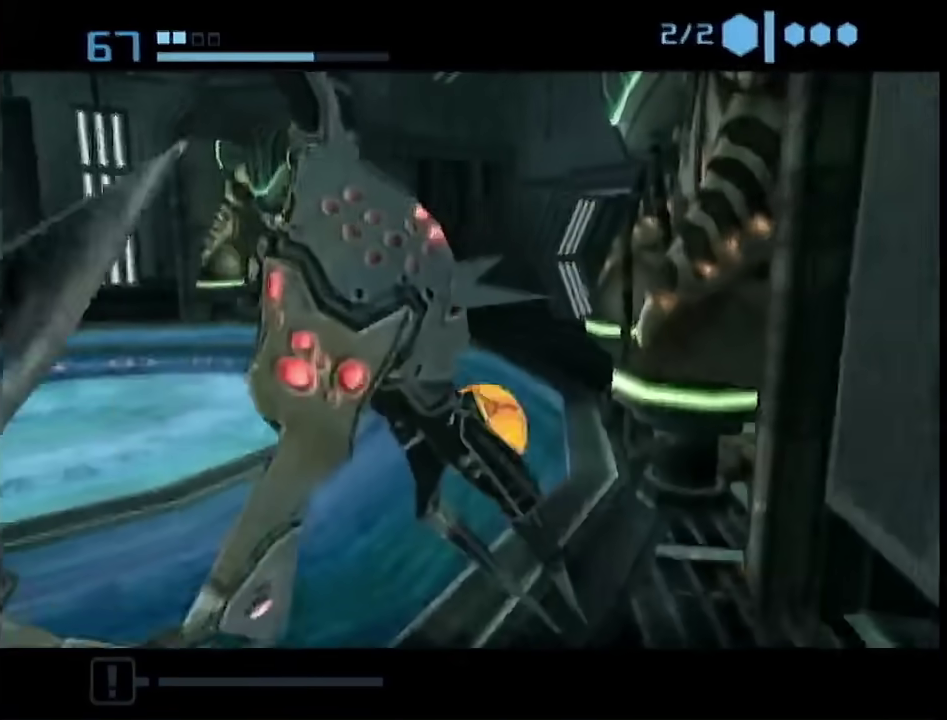
{"buttons": [], "left_stick": "up-right", "right_stick": "center", "events": [[50, "left_stick", "up-right"], [200, "left_stick", "right"], [333, "left_stick", "up-right"], [417, "B", "up"]]}
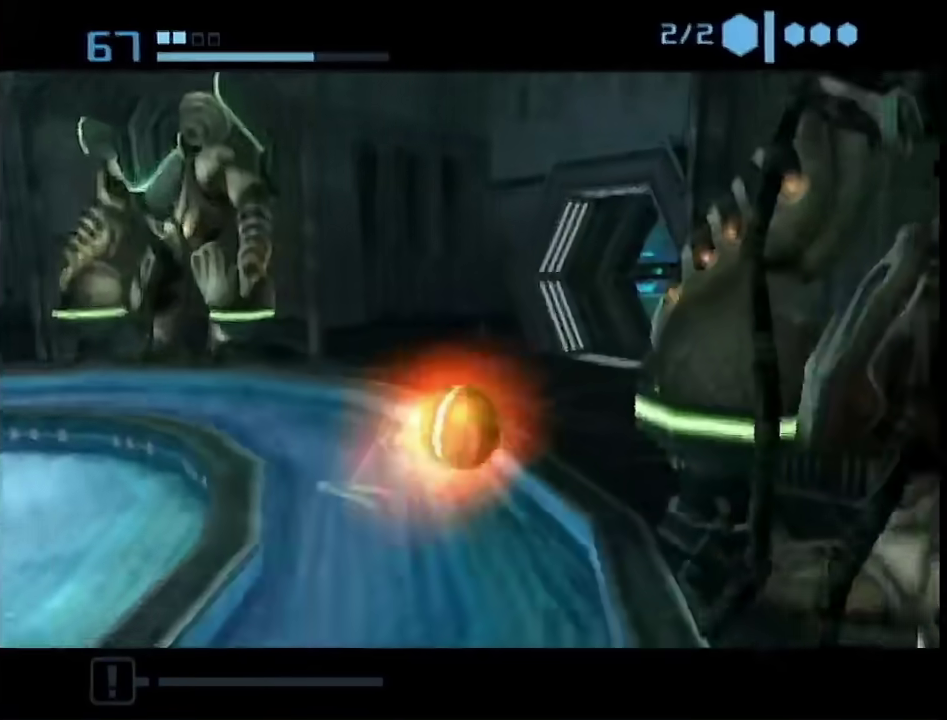
{"buttons": [], "left_stick": "up-right", "right_stick": "center", "events": [[150, "left_stick", "up"], [450, "left_stick", "up-right"]]}
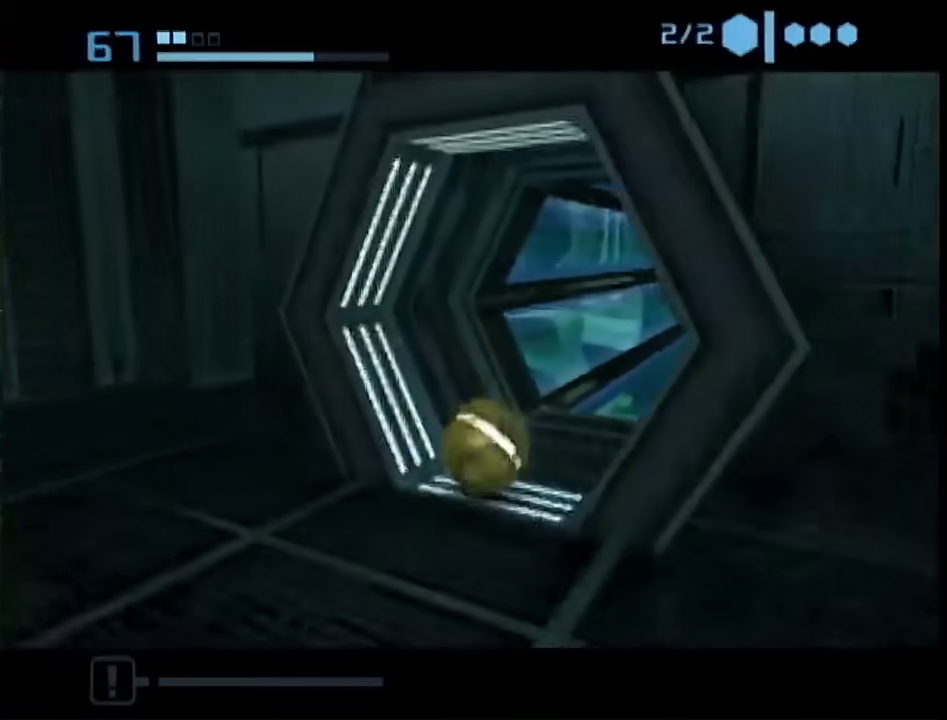
{"buttons": [], "left_stick": "up", "right_stick": "center", "events": [[383, "left_stick", "up"]]}
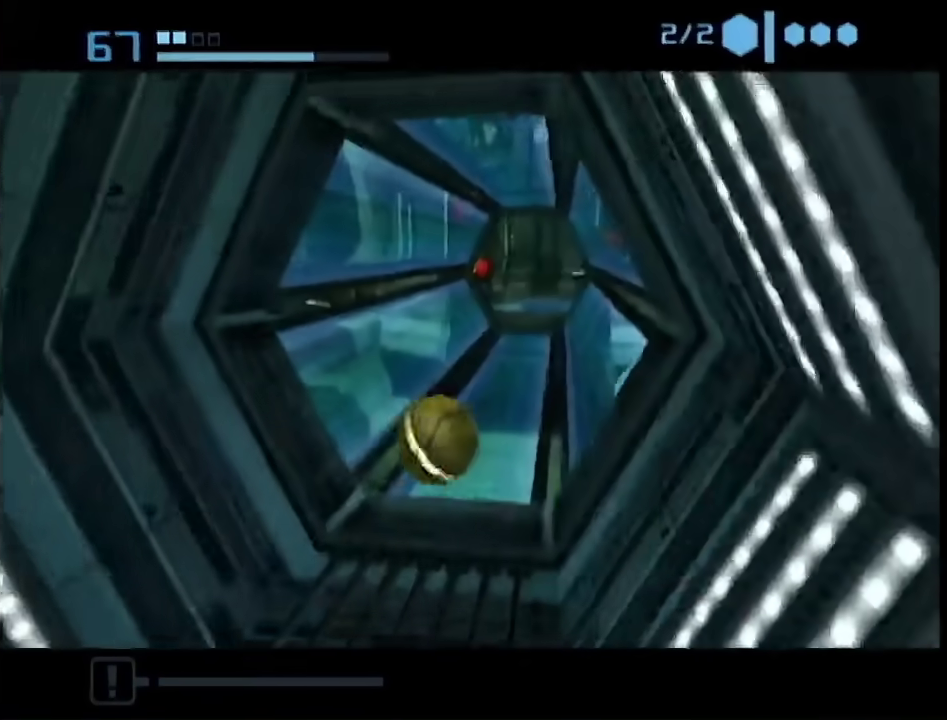
{"buttons": [], "left_stick": "up", "right_stick": "center", "events": [[250, "left_stick", "up-left"], [350, "left_stick", "up"]]}
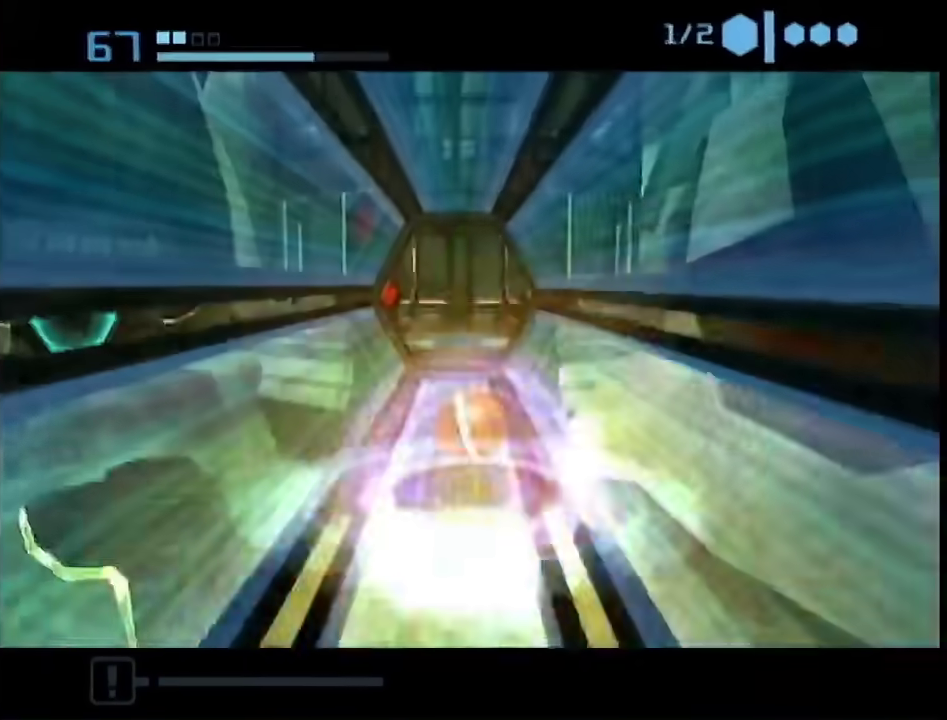
{"buttons": [], "left_stick": "up", "right_stick": "center", "events": []}
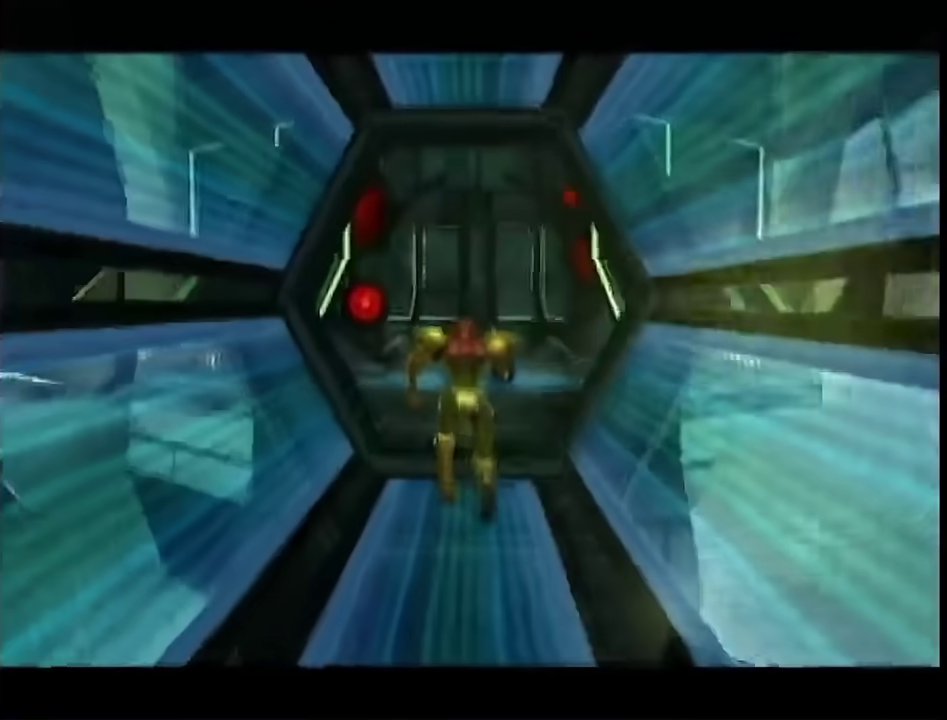
{"buttons": [], "left_stick": "up-left", "right_stick": "center", "events": [[233, "left_stick", "up-left"]]}
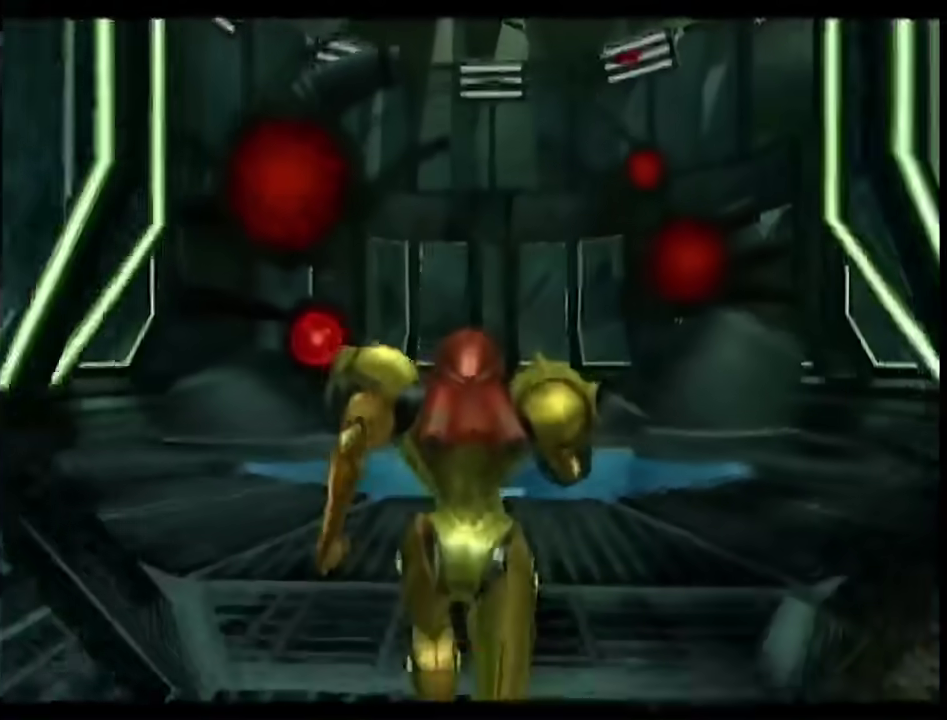
{"buttons": [], "left_stick": "up", "right_stick": "center", "events": [[183, "DPAD_LEFT", "down"], [350, "DPAD_LEFT", "up"], [383, "left_stick", "left"], [433, "left_stick", "up-left"], [500, "left_stick", "up"]]}
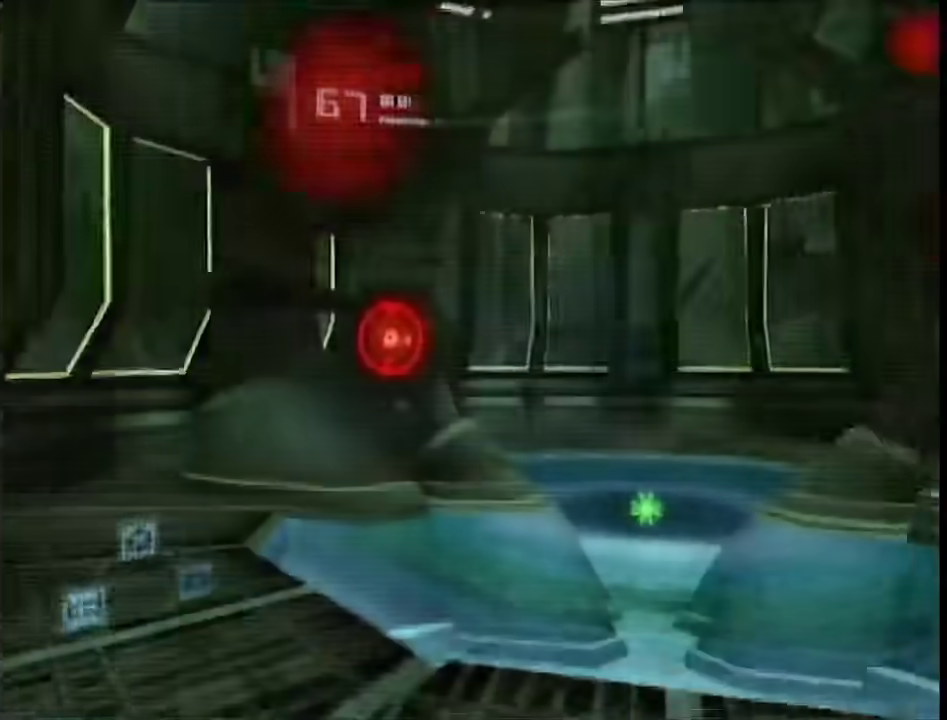
{"buttons": ["L1"], "left_stick": "down-right", "right_stick": "center", "events": [[33, "L1", "down"], [367, "left_stick", "up-right"], [500, "left_stick", "down-right"]]}